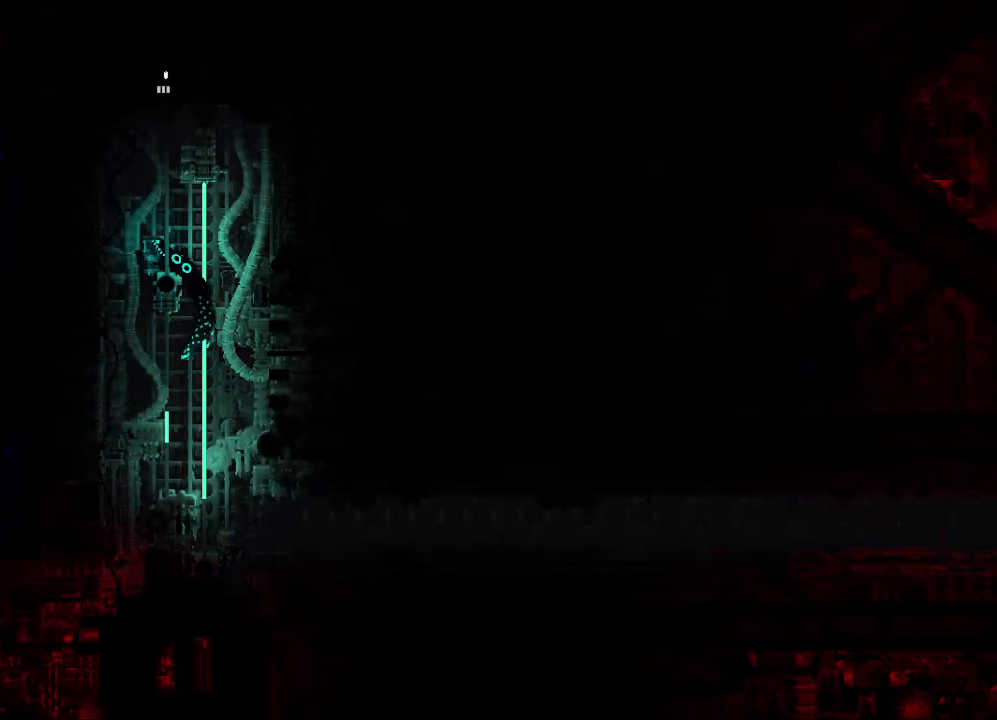
Gameplay with keyboard and mouse; each line is a JSON object with the keys held at the frame after it. "events" lists presses ("down") and releases ("up") of "down", "grab", "jump", "left", "right", "throw" and "up" between this image and that frame as [ms after this image, input, new state], when the widget could be followed in between. No other keys are recorded. Mouse buttons are not recorded. Key names are as the overlay labels them; some are game actions (e.g. jump) rather than physical keys. Not read: mouse_move.
{"keys": ["up"], "events": []}
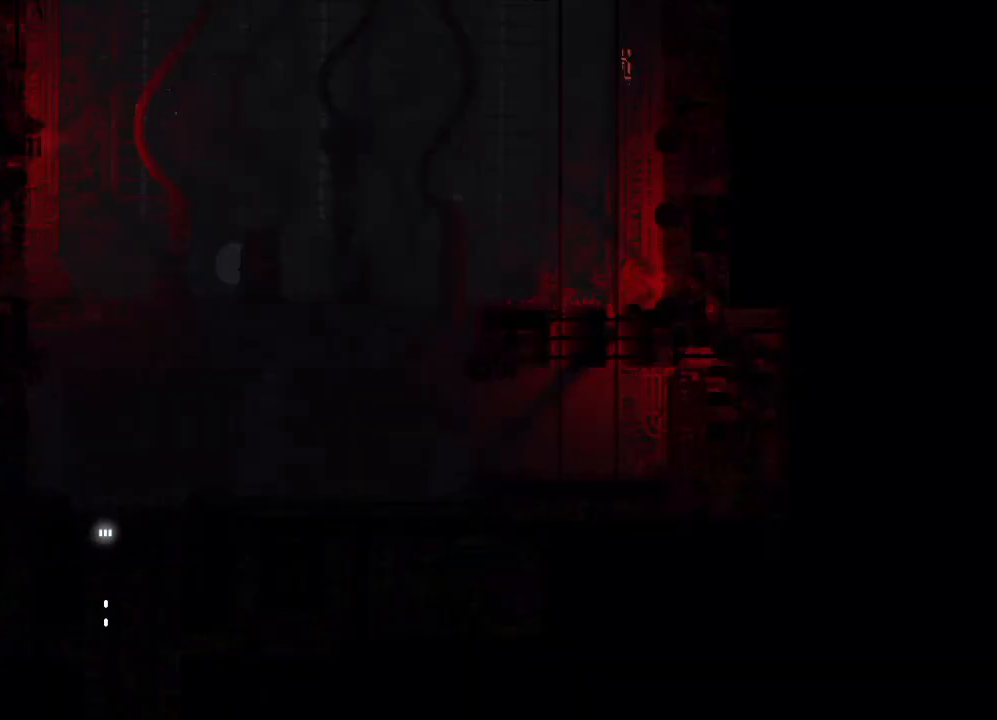
{"keys": ["up"], "events": []}
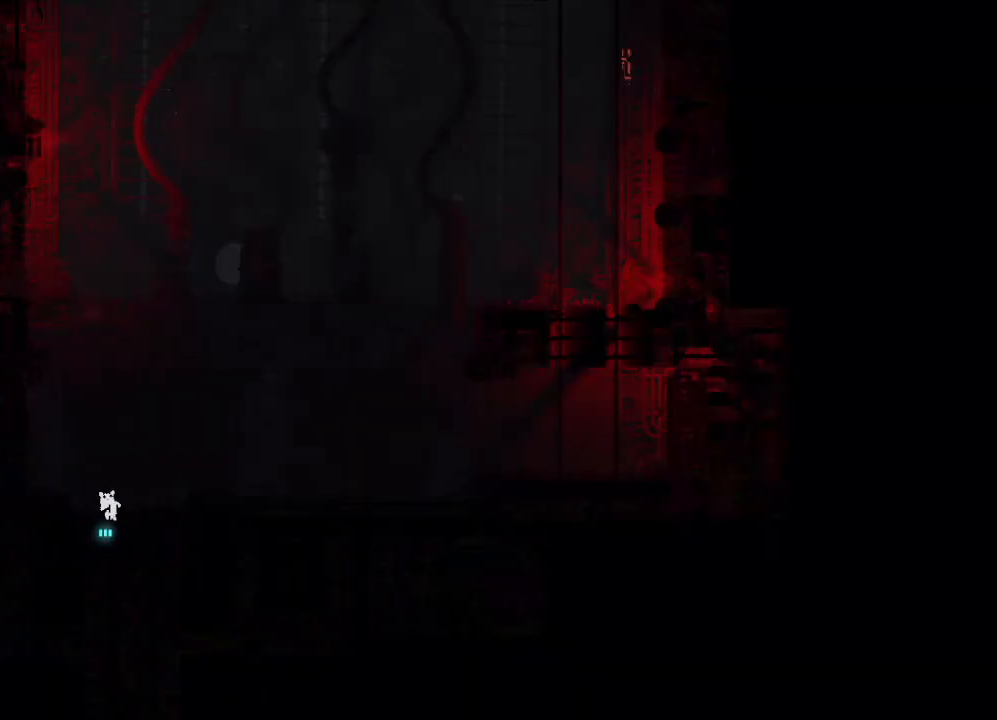
{"keys": ["right"], "events": [[267, "right", "down"], [350, "up", "up"]]}
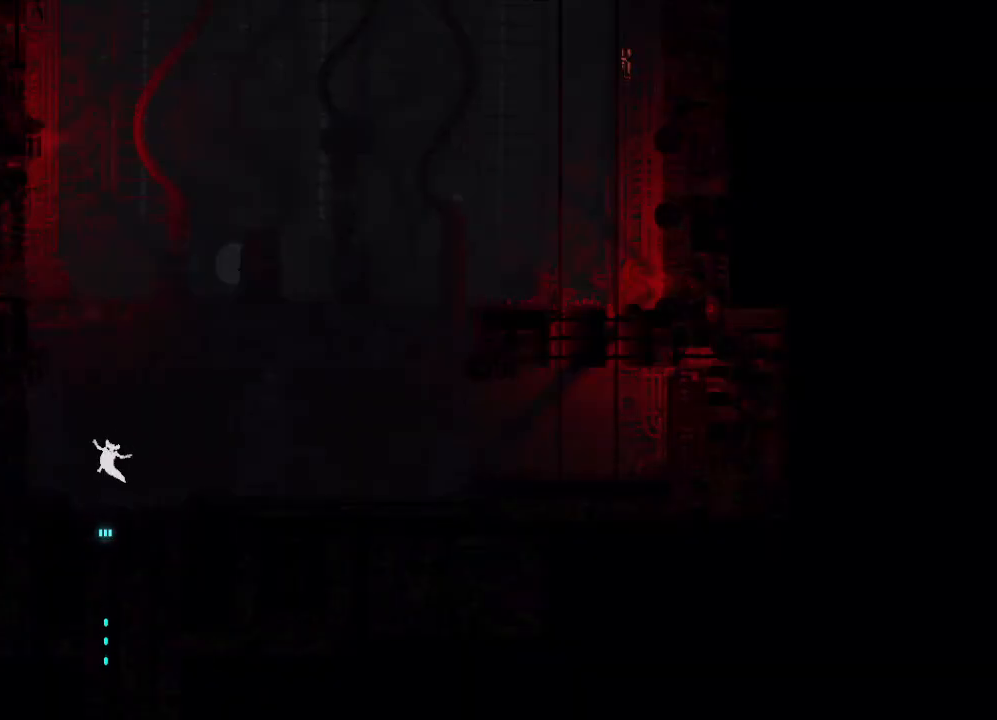
{"keys": ["down", "right"], "events": [[300, "jump", "down"], [400, "down", "down"], [417, "jump", "up"]]}
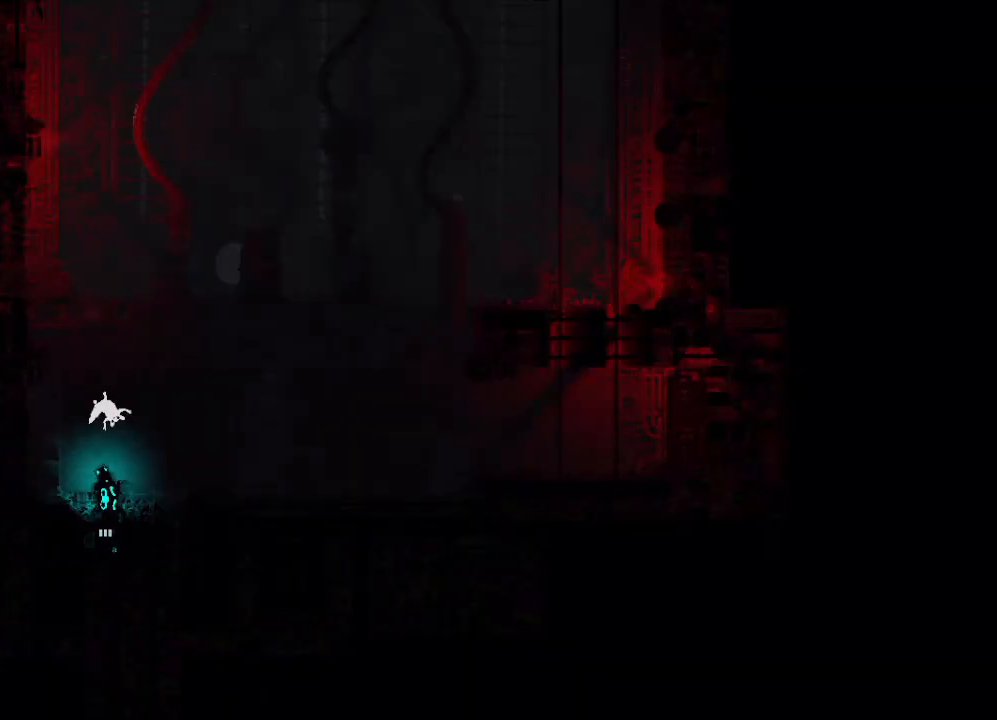
{"keys": ["down", "right"], "events": [[67, "jump", "down"], [200, "jump", "up"], [350, "jump", "down"], [500, "jump", "up"]]}
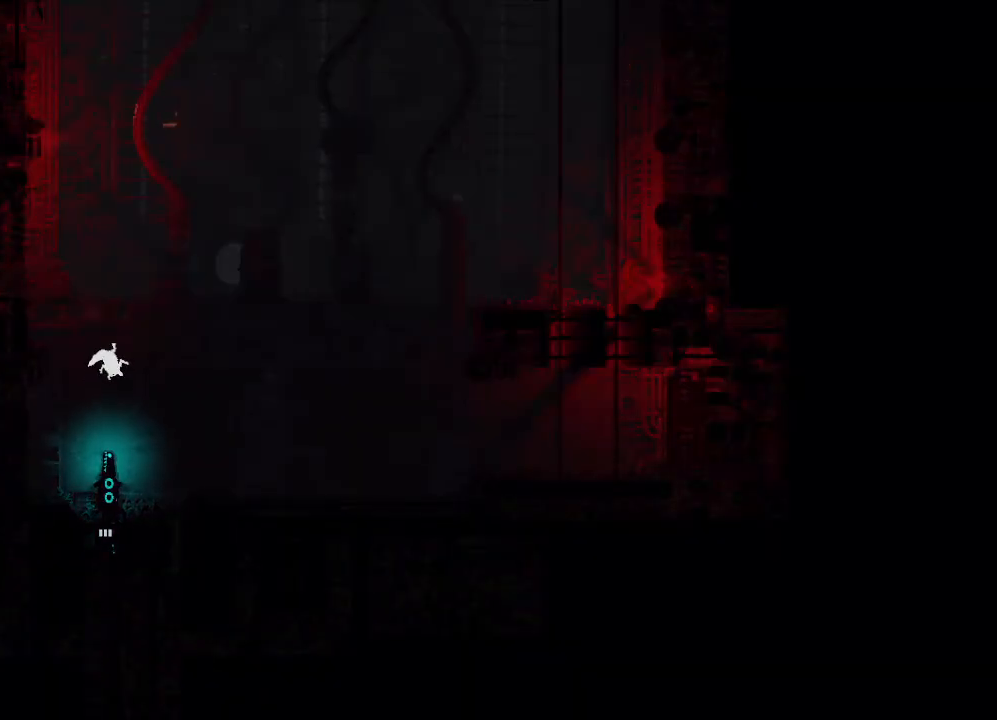
{"keys": ["right"], "events": [[233, "down", "up"], [333, "down", "down"], [433, "down", "up"]]}
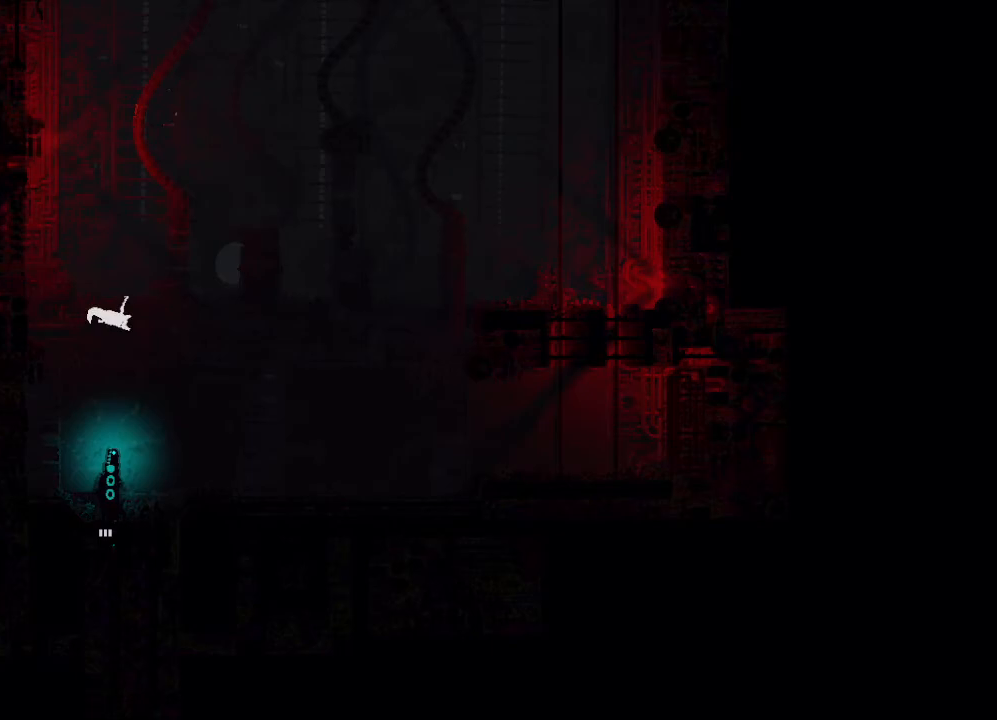
{"keys": ["right"], "events": []}
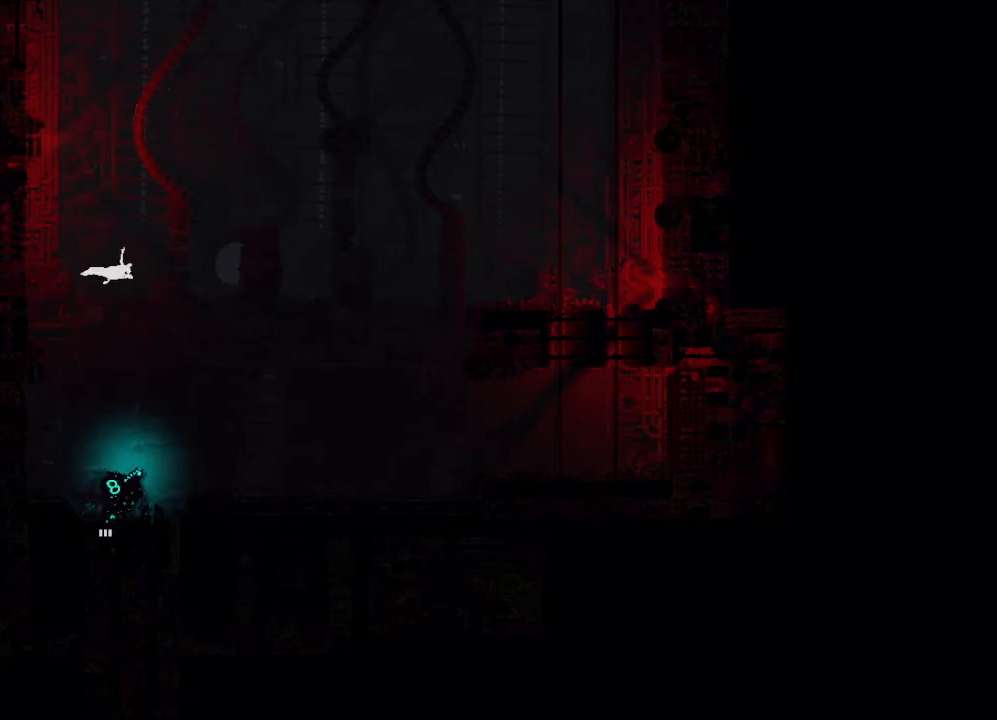
{"keys": ["right"], "events": []}
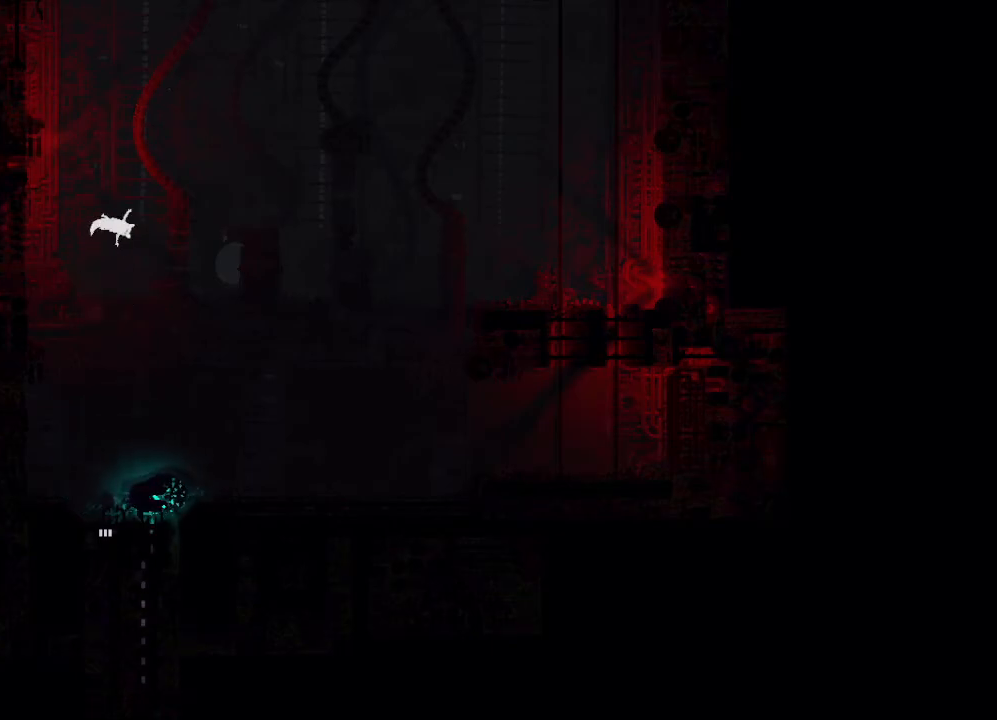
{"keys": ["right"], "events": [[317, "jump", "down"], [400, "jump", "up"]]}
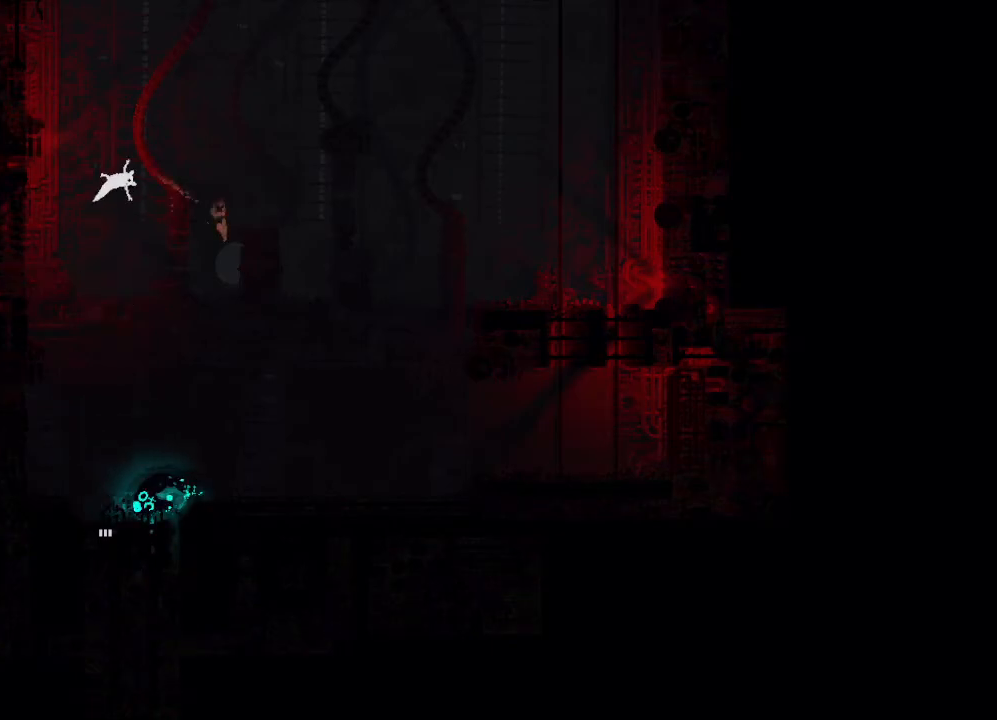
{"keys": ["jump", "right"], "events": [[150, "jump", "down"], [267, "jump", "up"], [400, "jump", "down"]]}
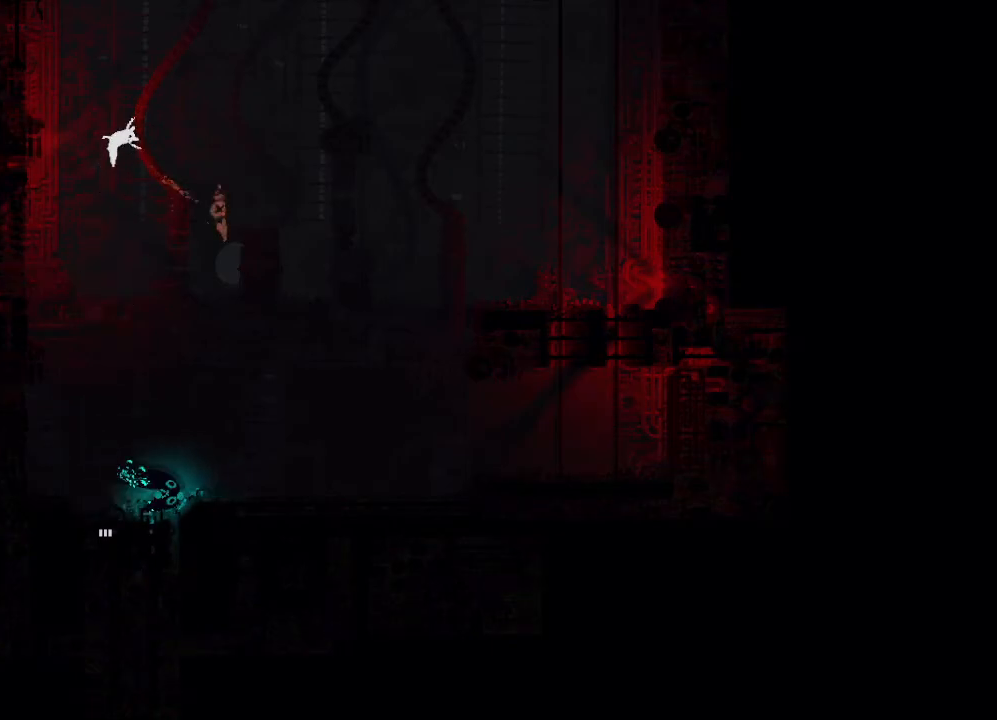
{"keys": ["jump", "right"], "events": [[50, "jump", "up"], [200, "jump", "down"], [333, "jump", "up"], [433, "jump", "down"]]}
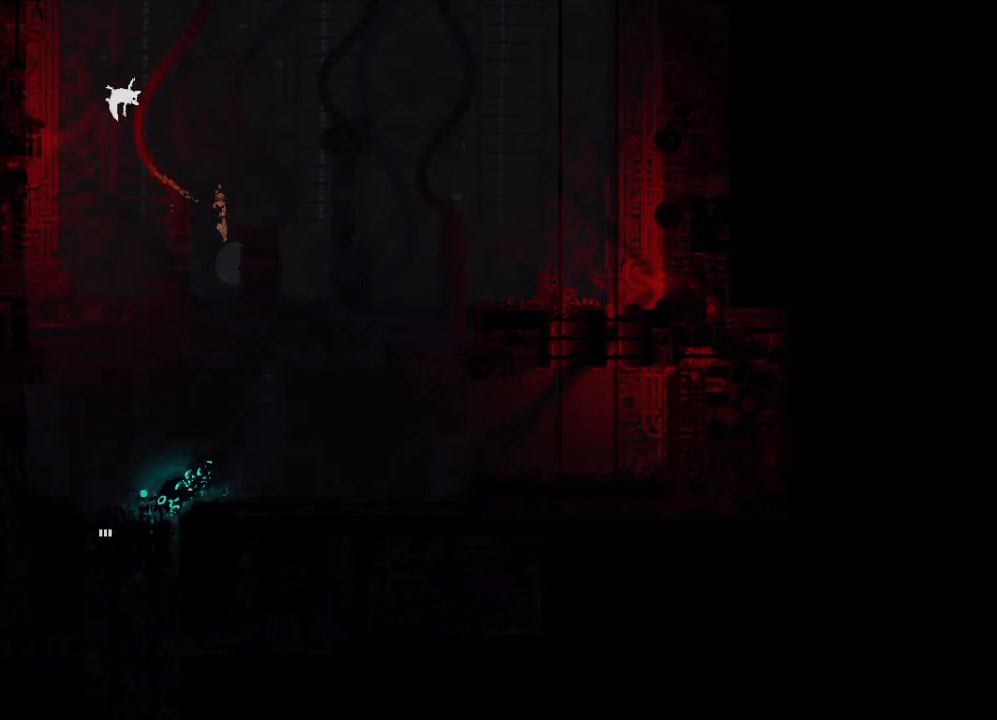
{"keys": ["jump", "right"], "events": [[83, "jump", "up"], [200, "jump", "down"], [350, "jump", "up"], [483, "jump", "down"]]}
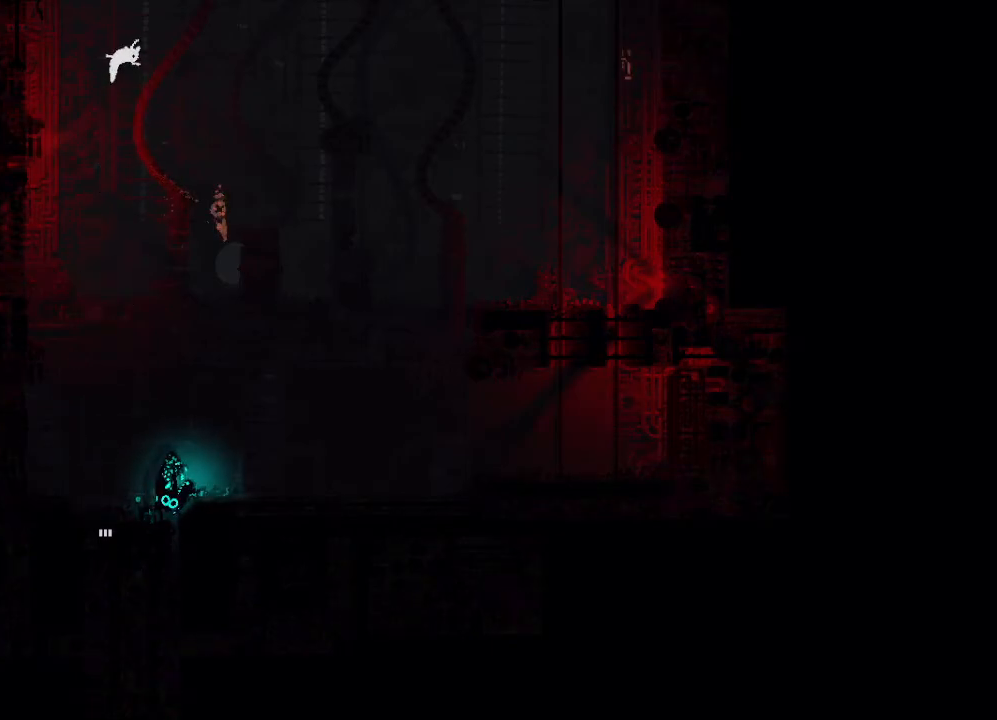
{"keys": ["jump", "right"], "events": [[133, "jump", "up"], [250, "jump", "down"], [383, "jump", "up"], [483, "jump", "down"]]}
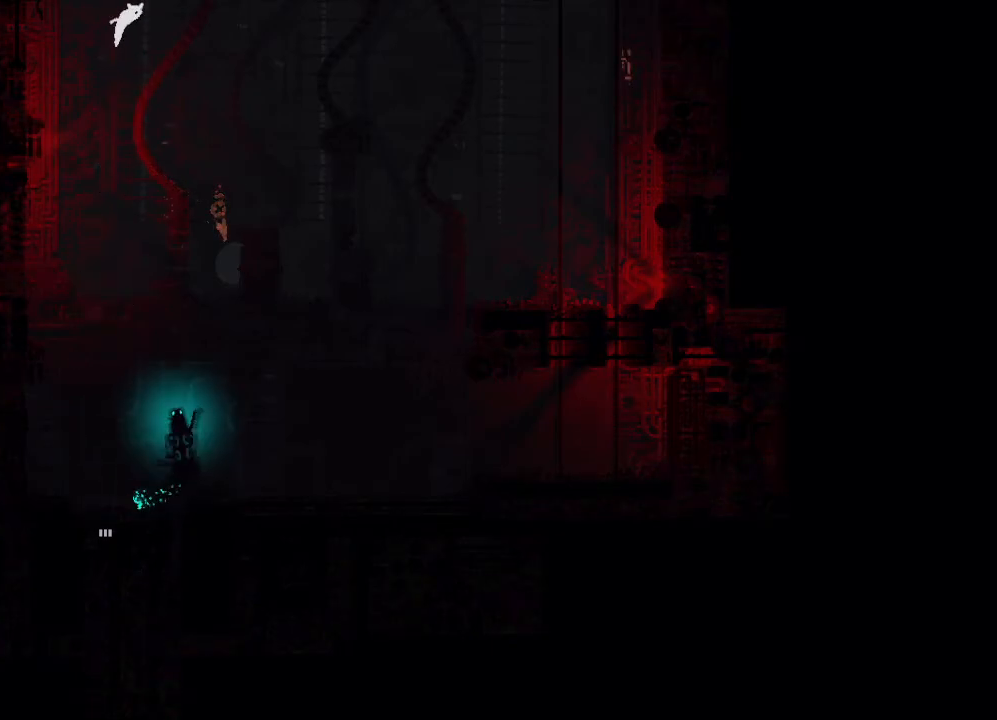
{"keys": ["jump", "right"], "events": [[100, "jump", "up"], [200, "jump", "down"], [367, "jump", "up"], [467, "jump", "down"]]}
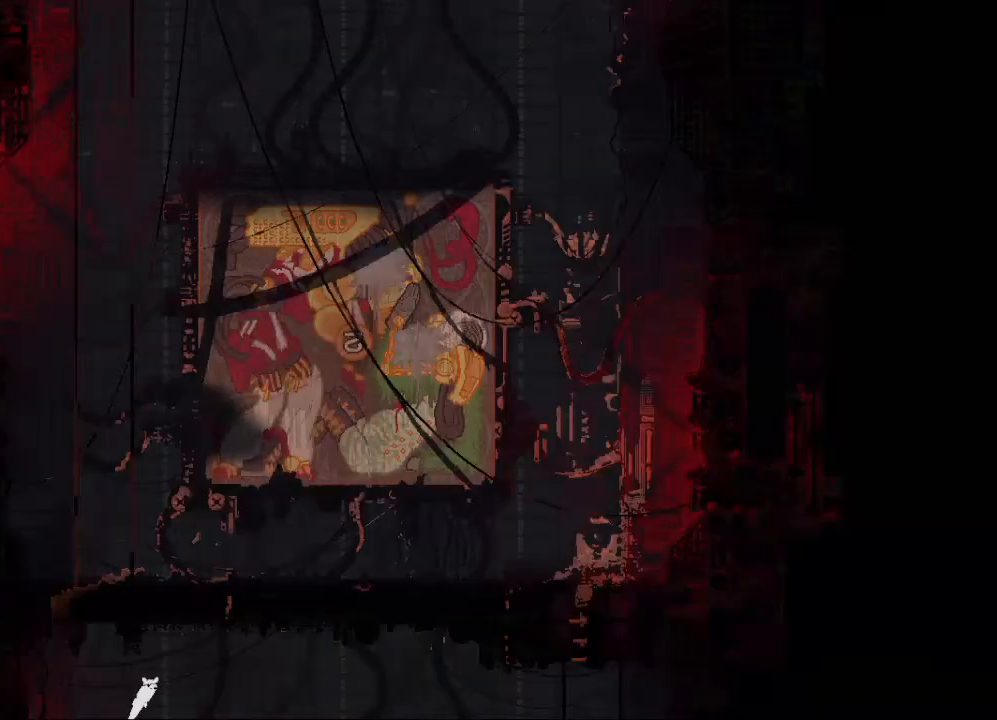
{"keys": ["jump", "right"], "events": [[100, "jump", "up"], [150, "jump", "down"], [317, "jump", "up"], [433, "jump", "down"]]}
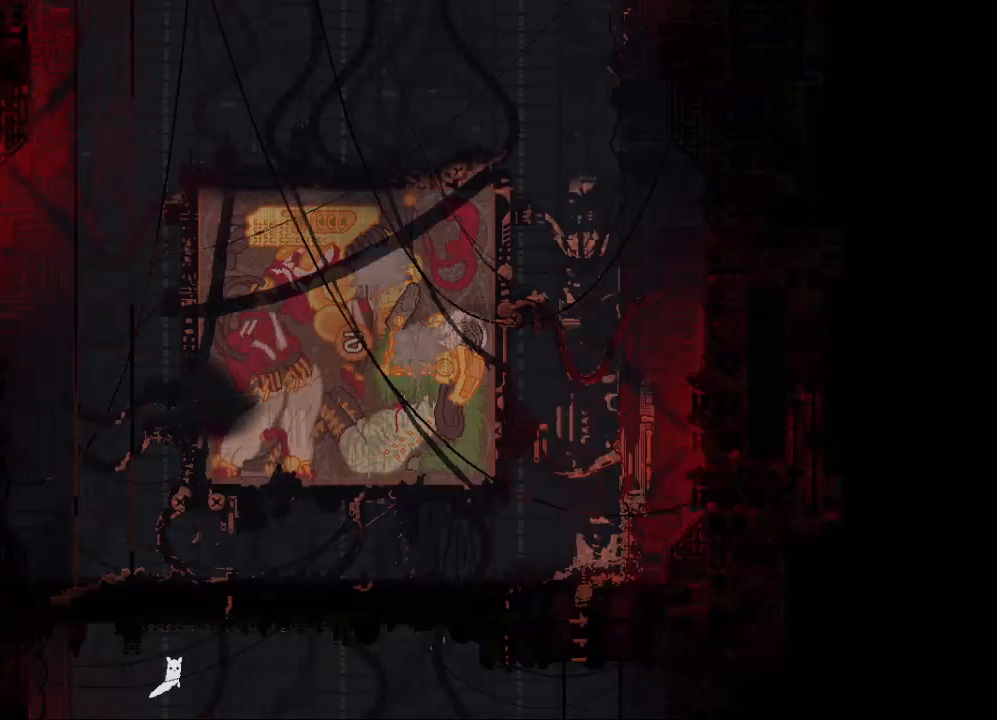
{"keys": ["jump", "right"], "events": []}
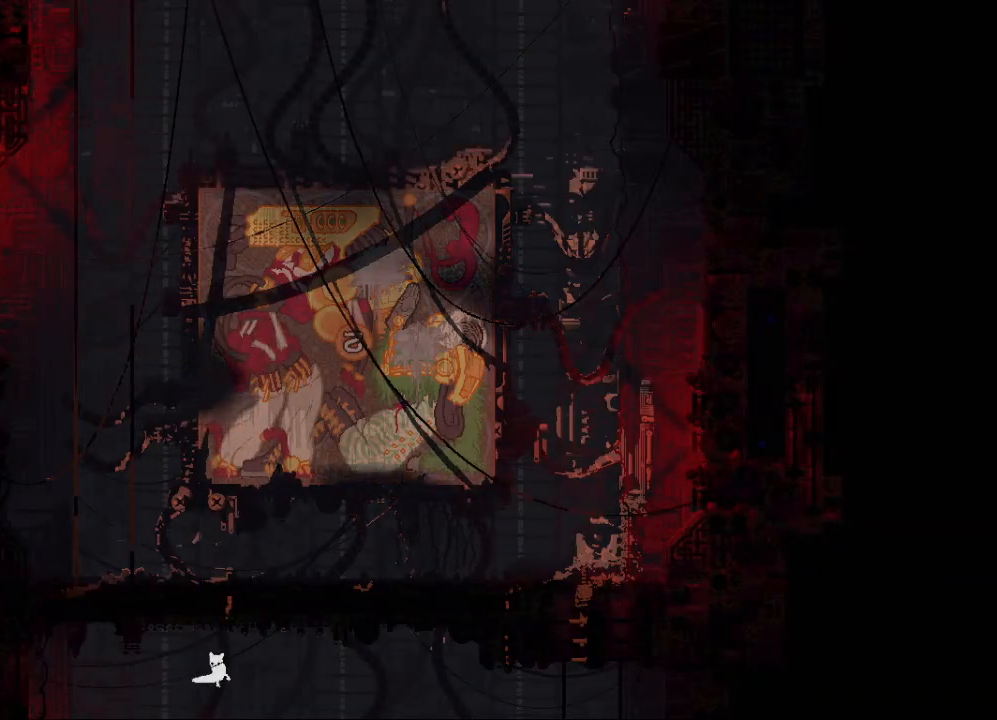
{"keys": ["jump", "right"], "events": []}
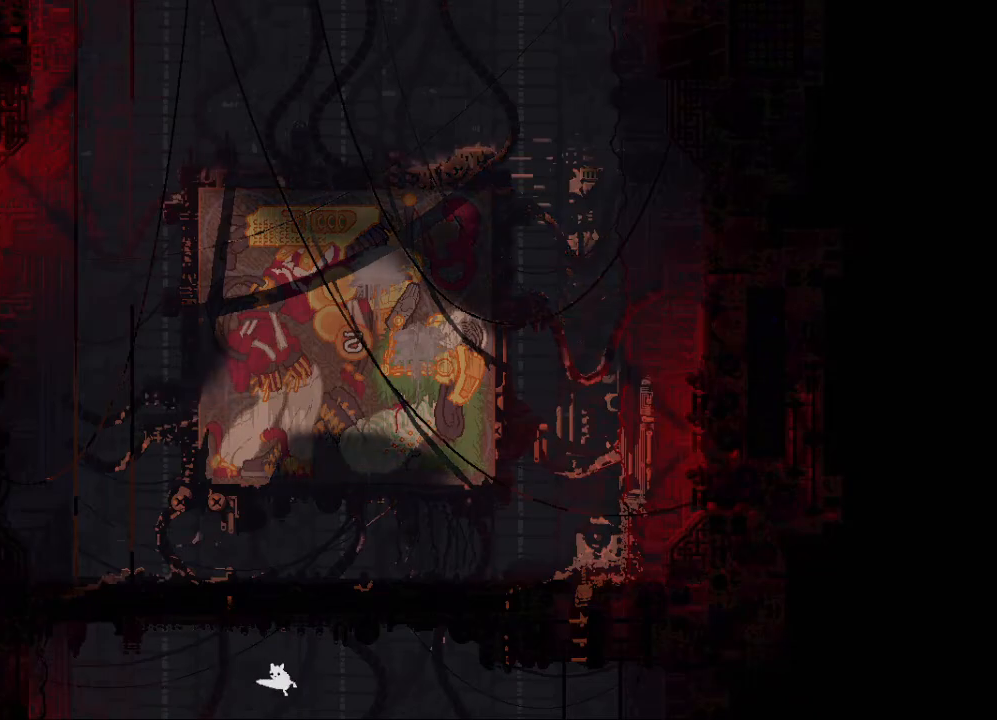
{"keys": ["jump", "right"], "events": []}
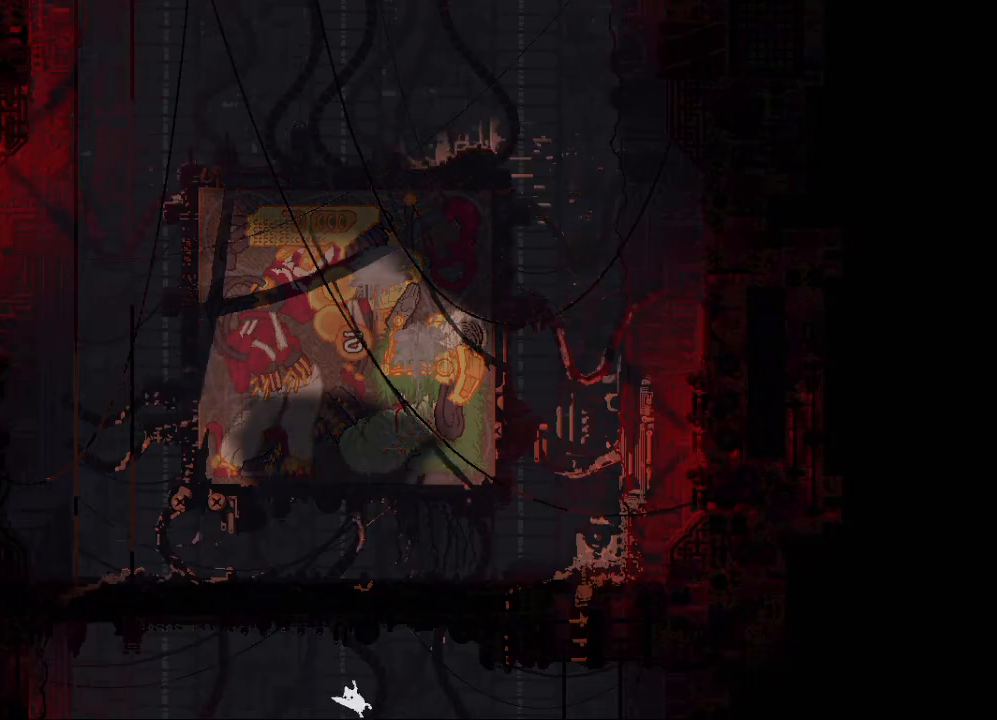
{"keys": ["jump", "right", "up"], "events": [[350, "up", "down"]]}
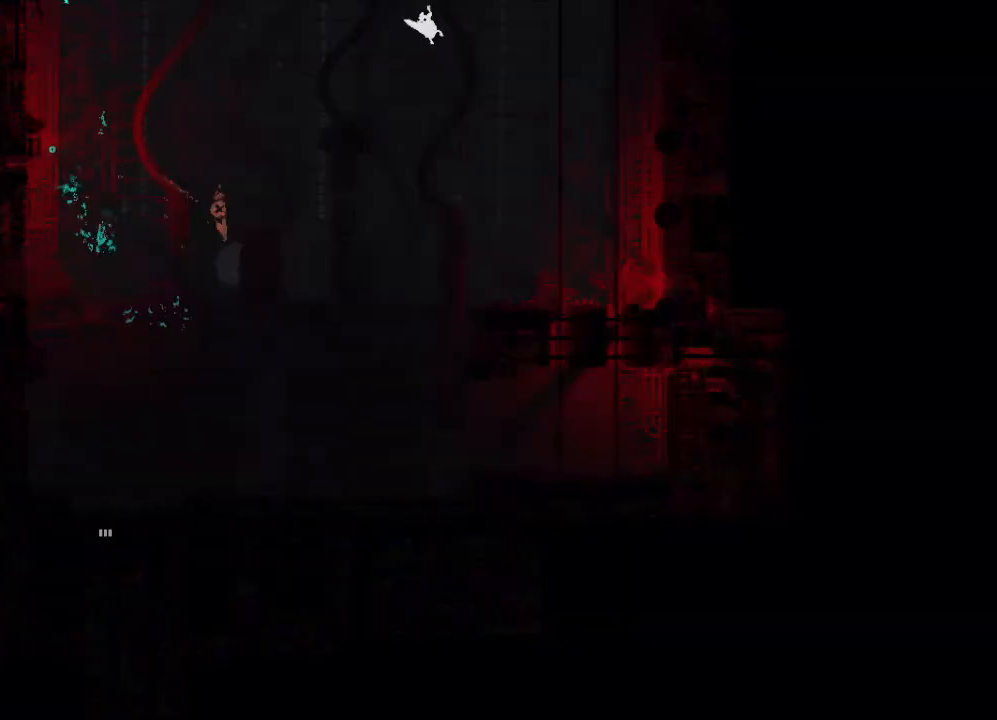
{"keys": ["jump", "right", "up"], "events": []}
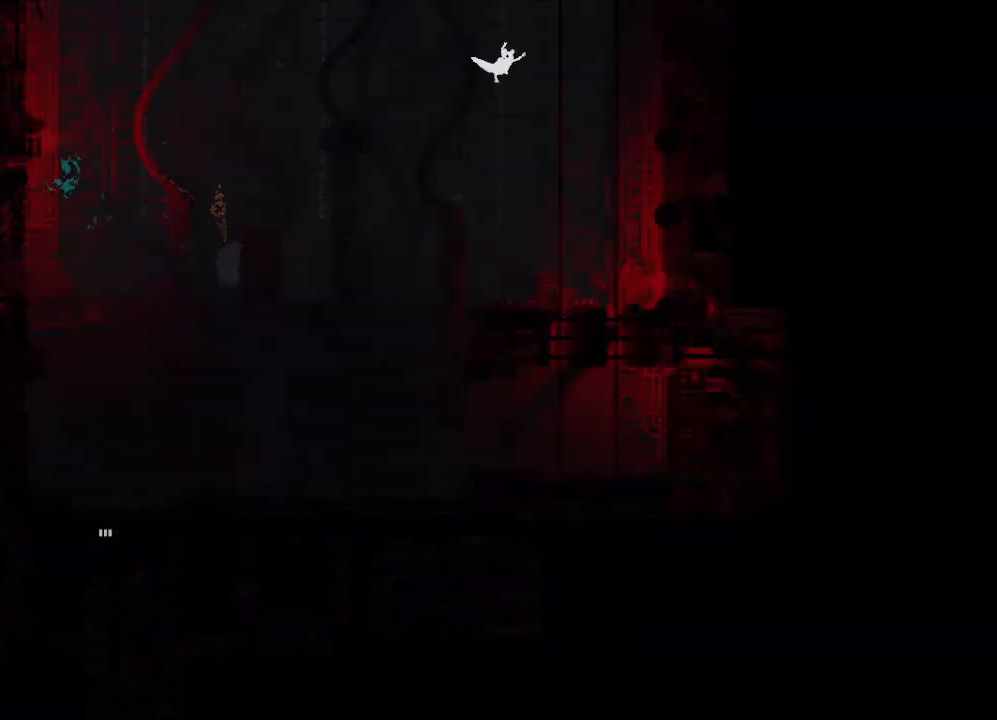
{"keys": ["up"], "events": [[283, "jump", "up"], [350, "right", "up"]]}
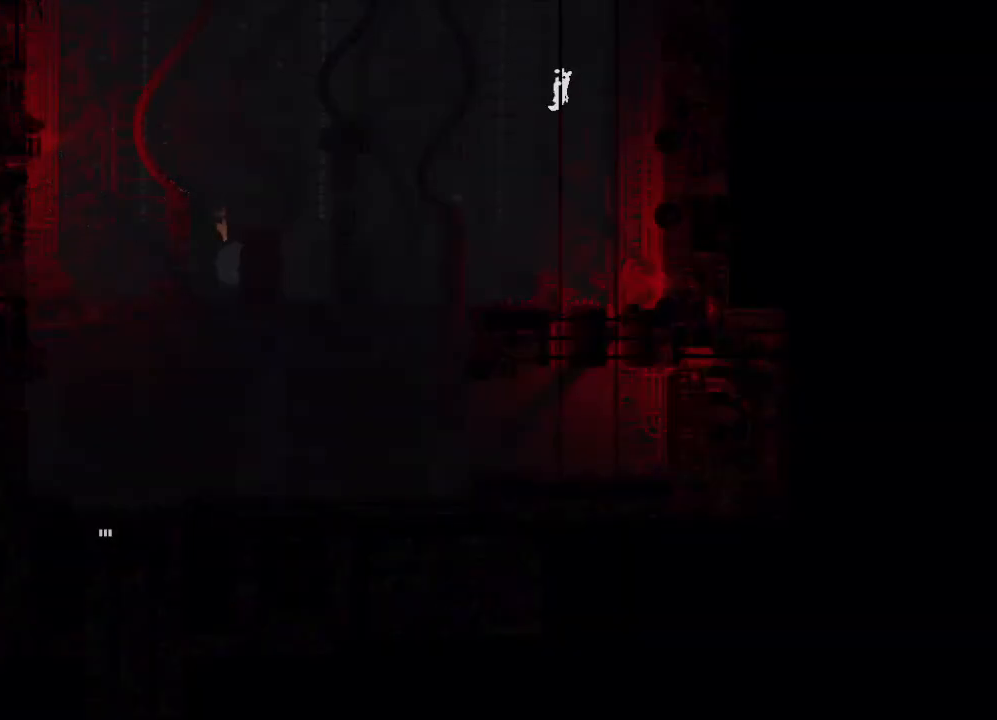
{"keys": ["up"], "events": []}
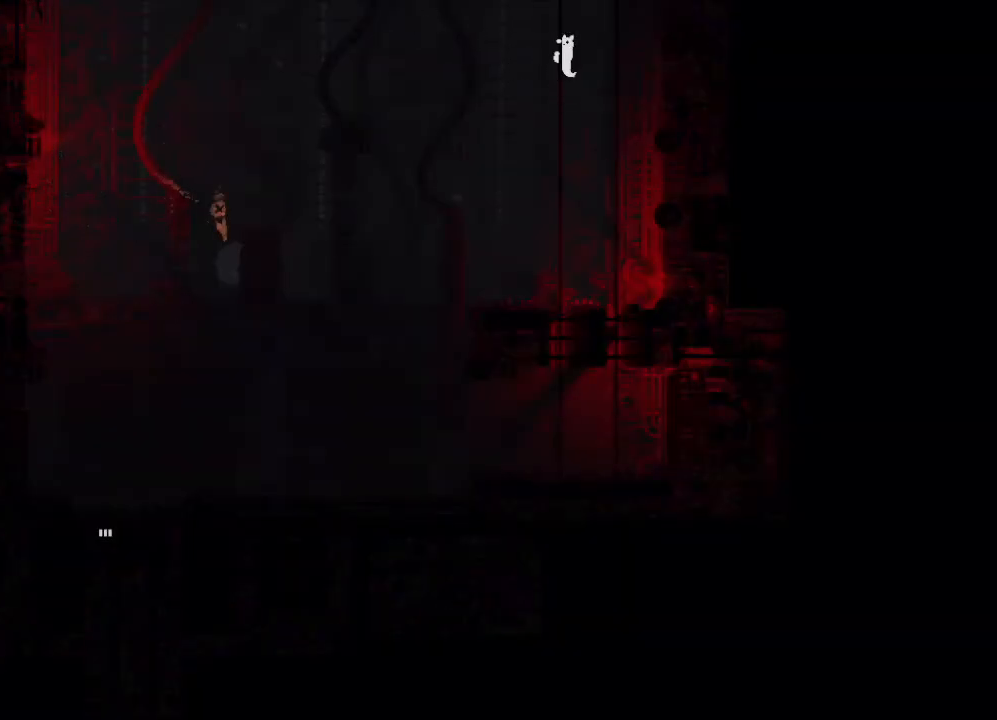
{"keys": ["up"], "events": []}
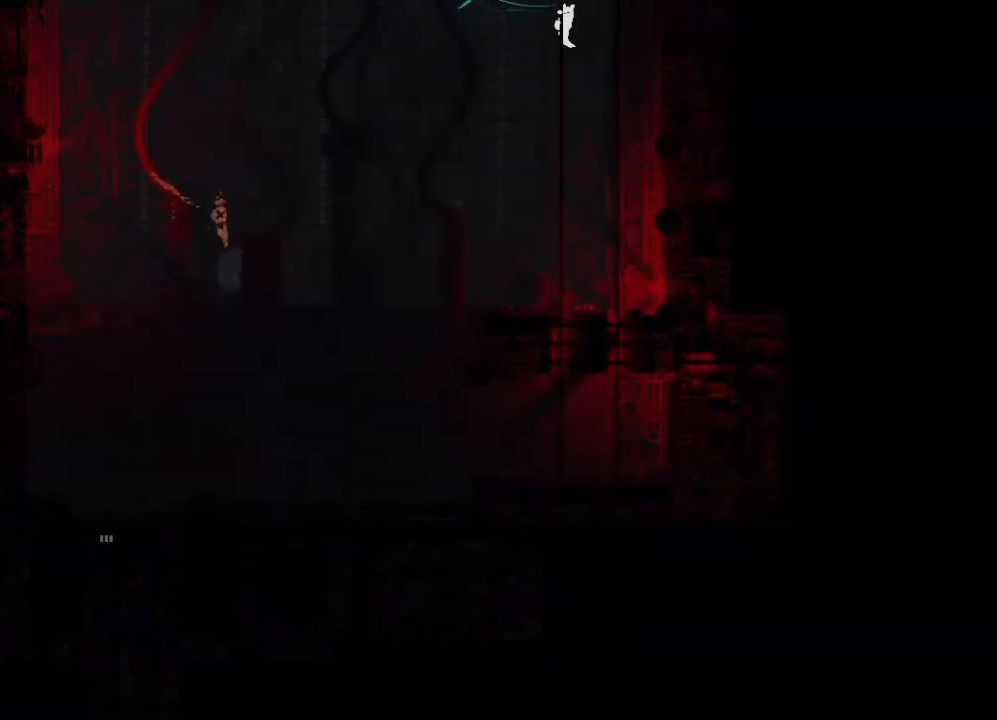
{"keys": ["up"], "events": []}
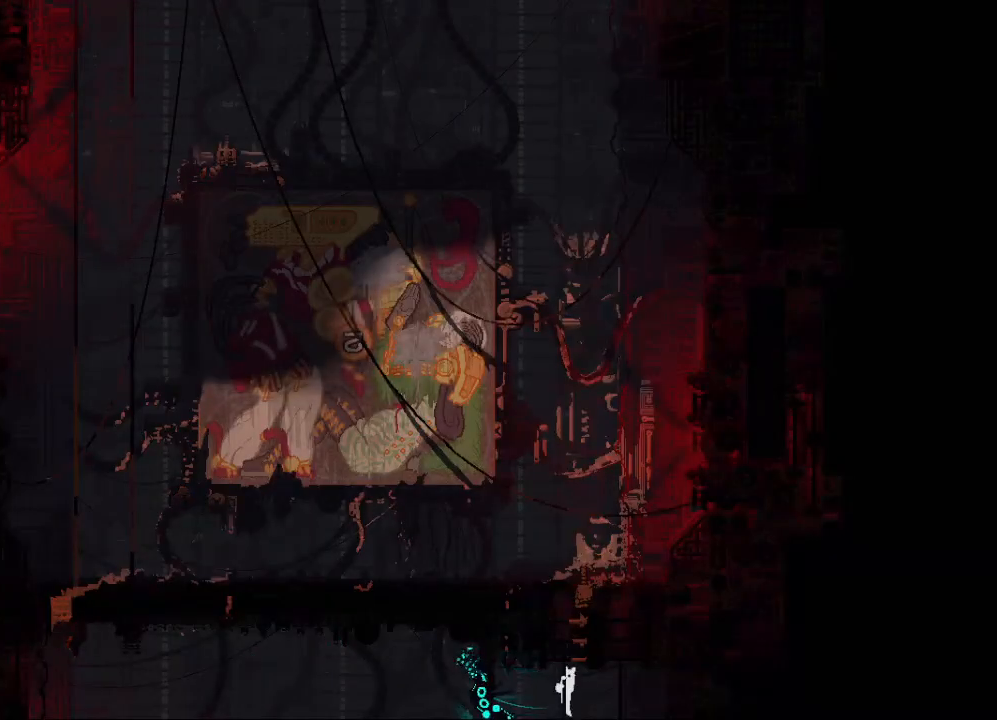
{"keys": ["up"], "events": []}
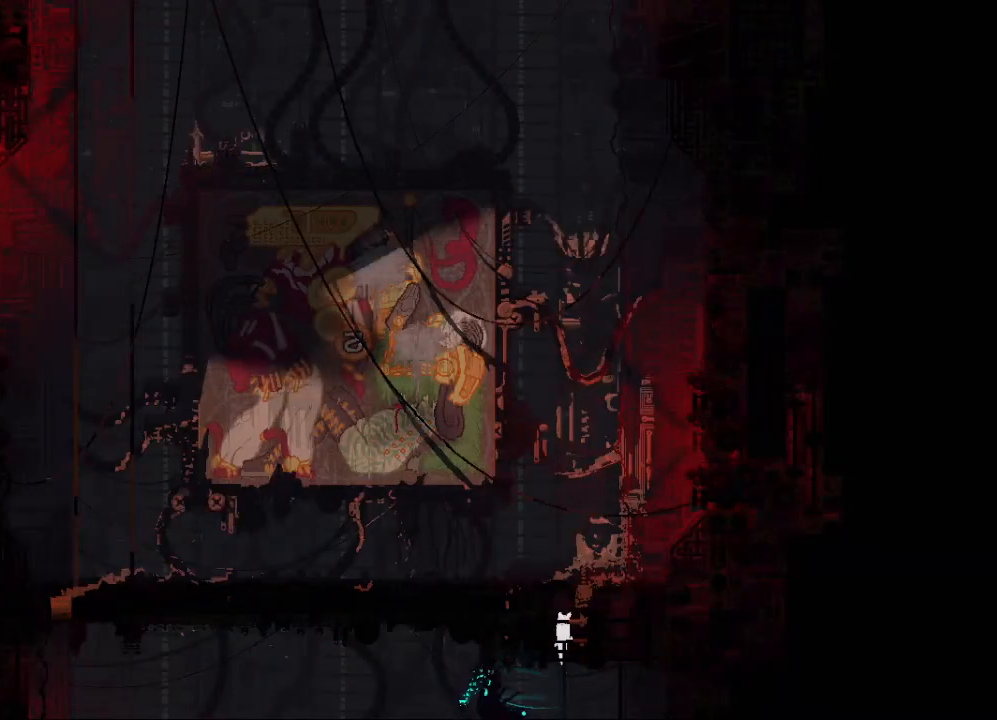
{"keys": ["up"], "events": []}
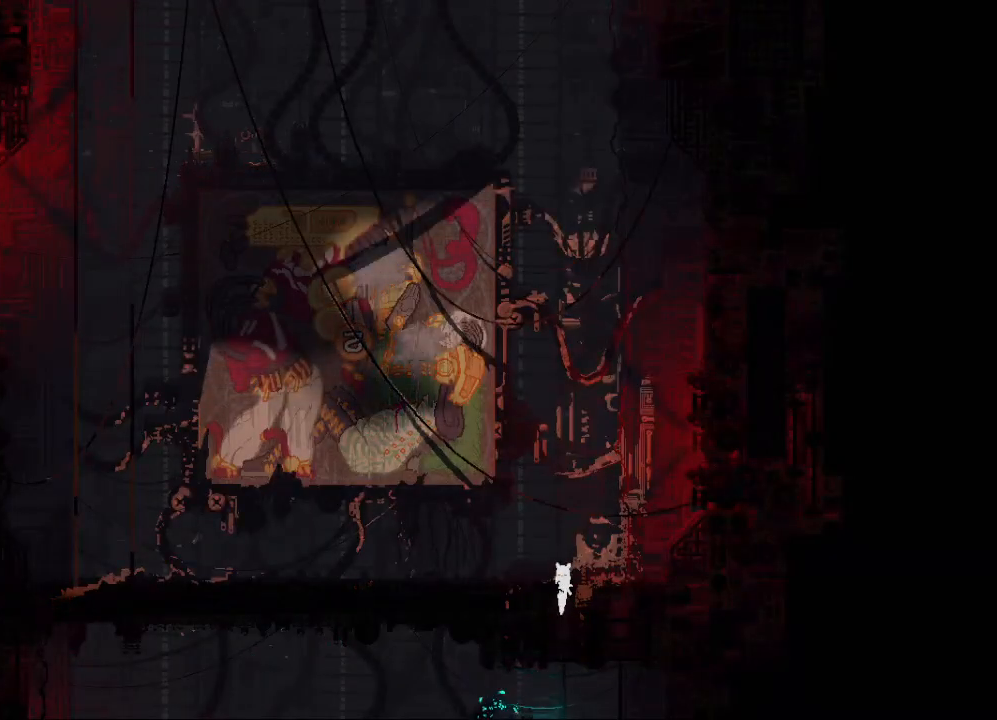
{"keys": ["up"], "events": []}
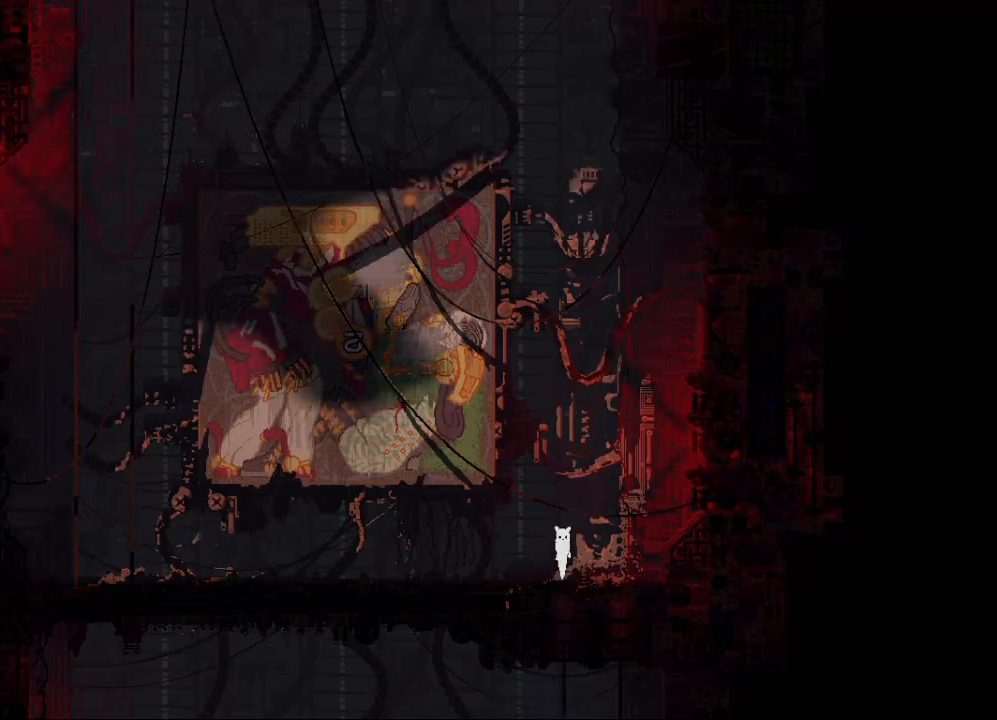
{"keys": ["left"], "events": [[50, "left", "down"], [67, "up", "up"]]}